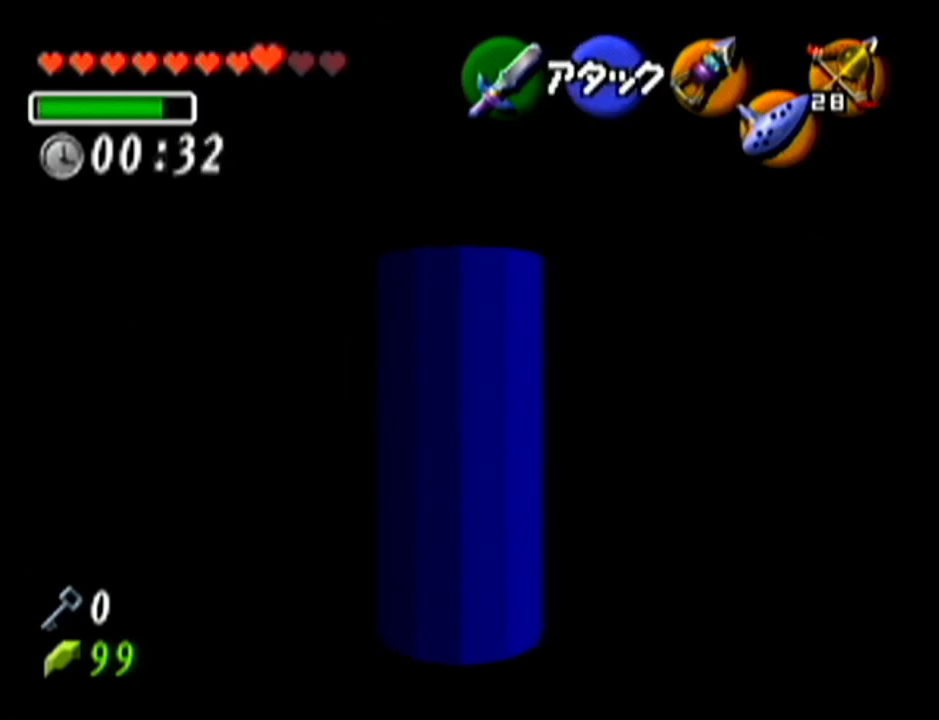
Gameplay with a controller (Nintendo layout); each line is a JSON object with the inputs held at the frame after it. "events" lists button and stick changes between this image and that frame as [ms after this image, input, new state], when the widget could be followed in between. Not read: L3 R3.
{"buttons": ["Z"], "left_stick": "center", "events": [[117, "left_stick", "left"], [283, "Z", "down"], [283, "left_stick", "center"]]}
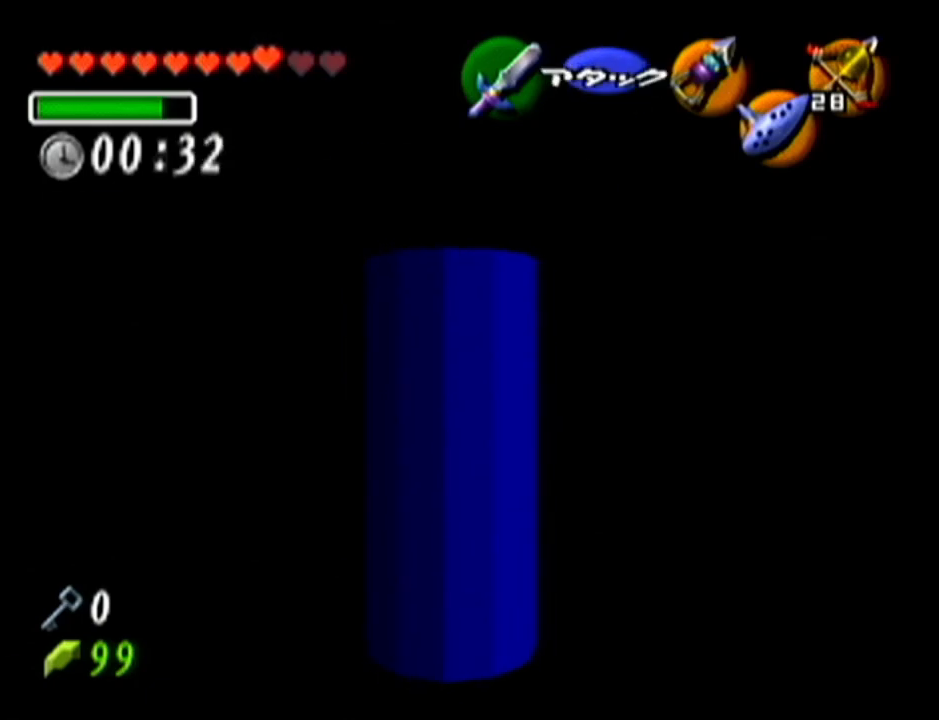
{"buttons": [], "left_stick": "up-left", "events": [[301, "Z", "up"], [484, "left_stick", "up-left"]]}
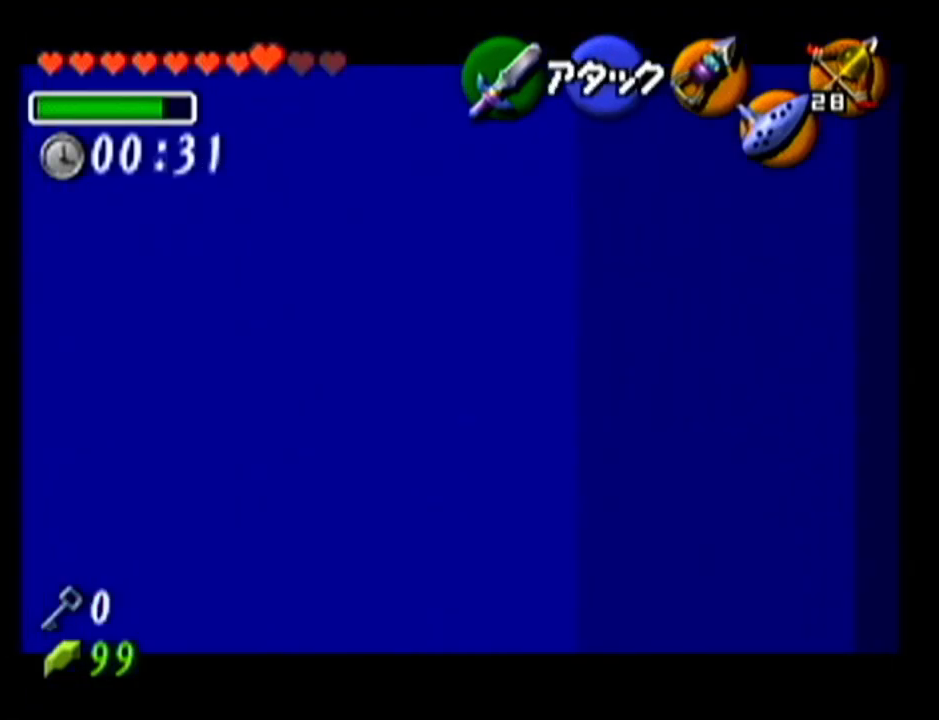
{"buttons": [], "left_stick": "center", "events": [[50, "left_stick", "up"], [300, "left_stick", "center"]]}
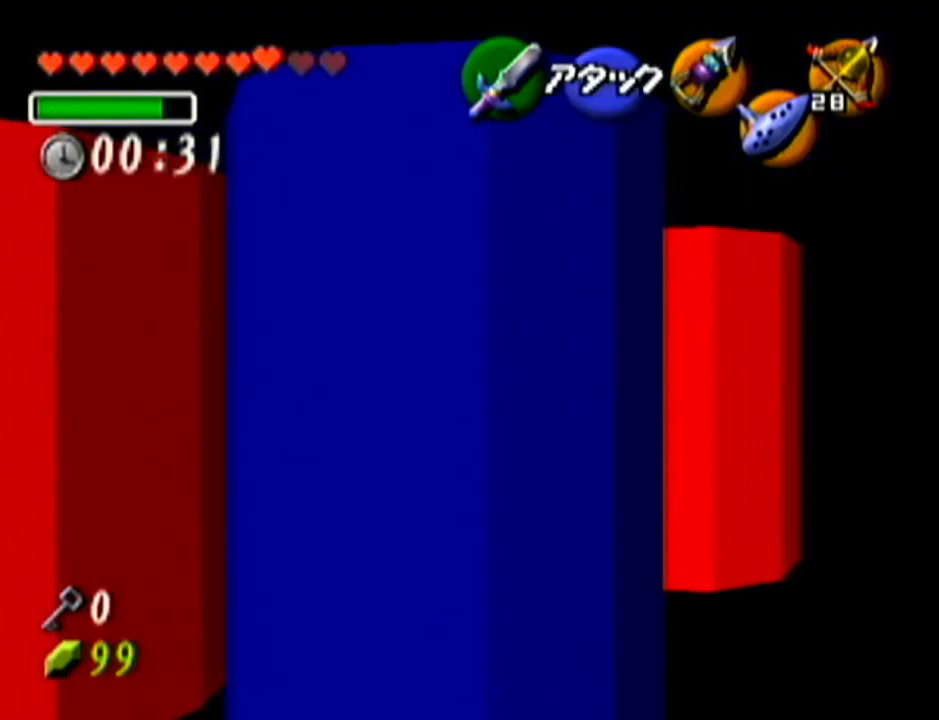
{"buttons": [], "left_stick": "center", "events": [[217, "left_stick", "down"], [417, "left_stick", "center"]]}
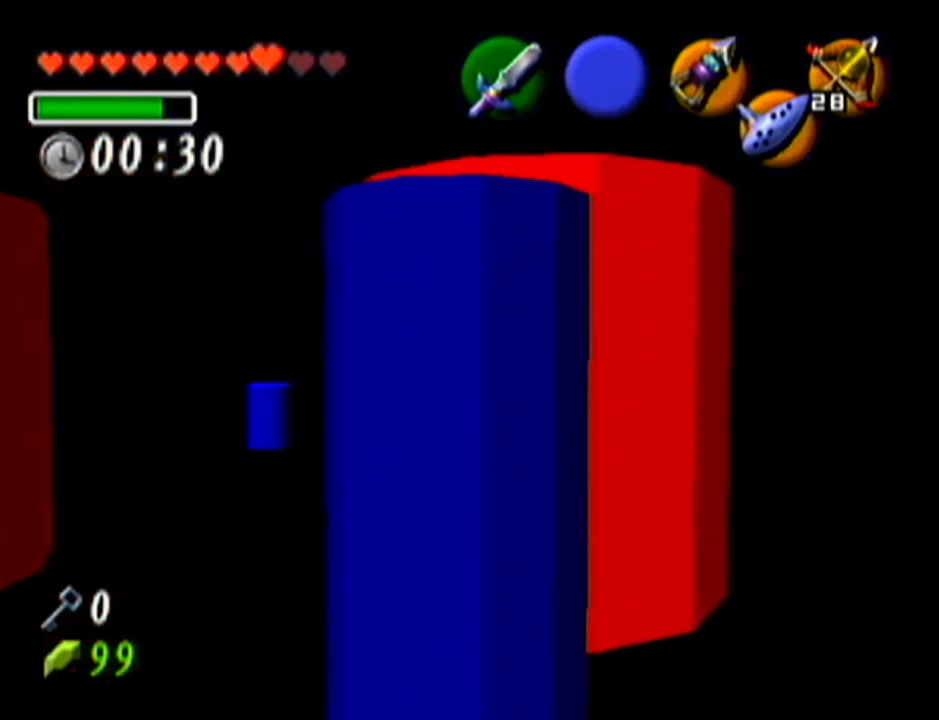
{"buttons": [], "left_stick": "up-left", "events": [[117, "left_stick", "up"], [400, "left_stick", "up-left"]]}
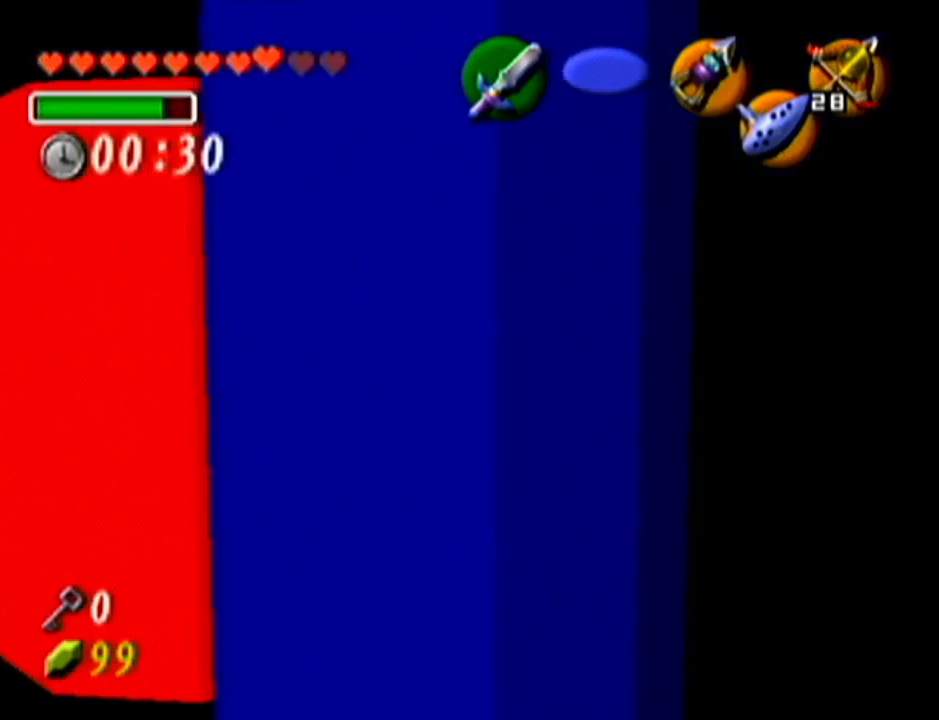
{"buttons": [], "left_stick": "up", "events": [[34, "left_stick", "up"]]}
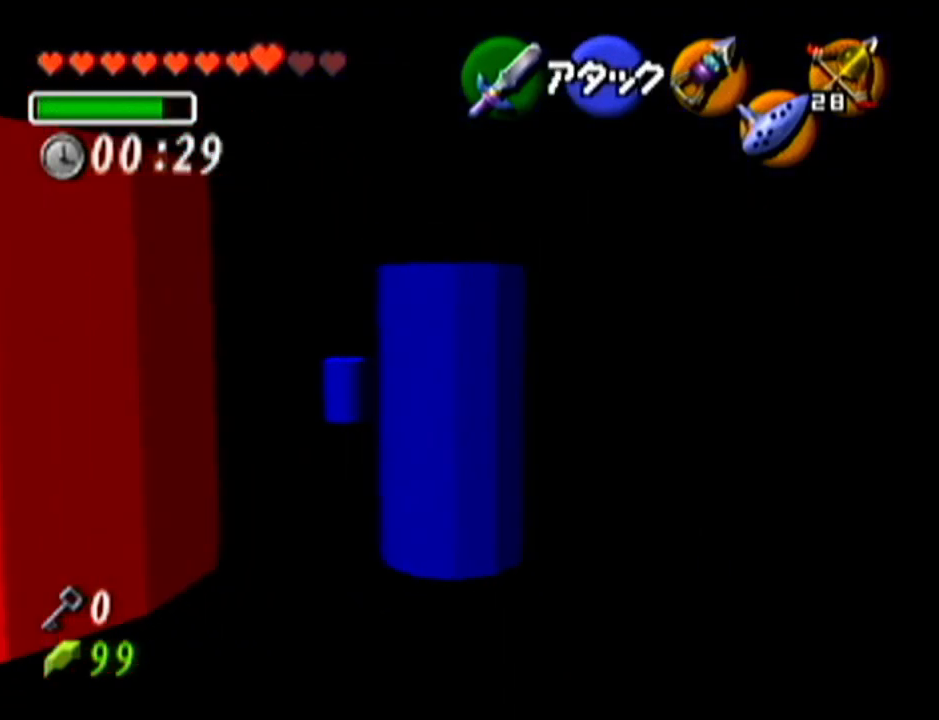
{"buttons": [], "left_stick": "up-right", "events": [[50, "left_stick", "up-right"]]}
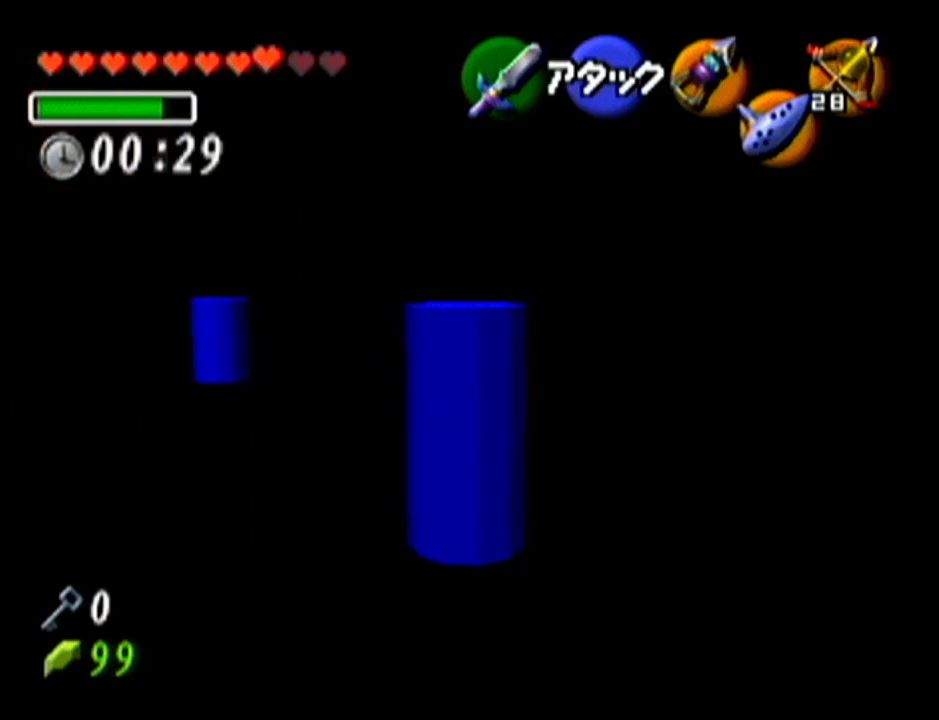
{"buttons": [], "left_stick": "up-right", "events": []}
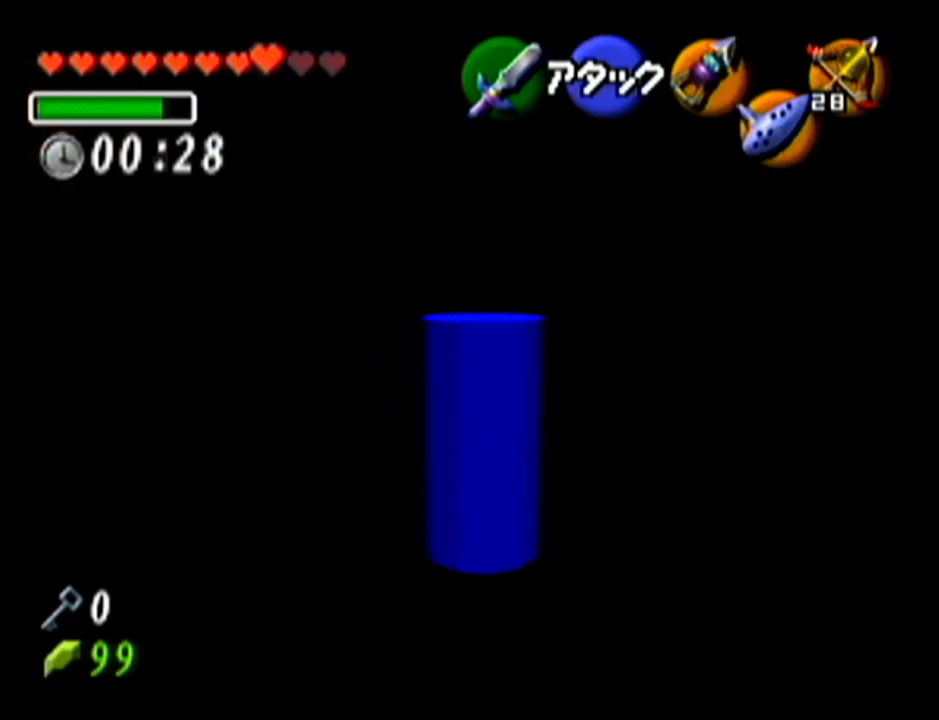
{"buttons": [], "left_stick": "up-right", "events": []}
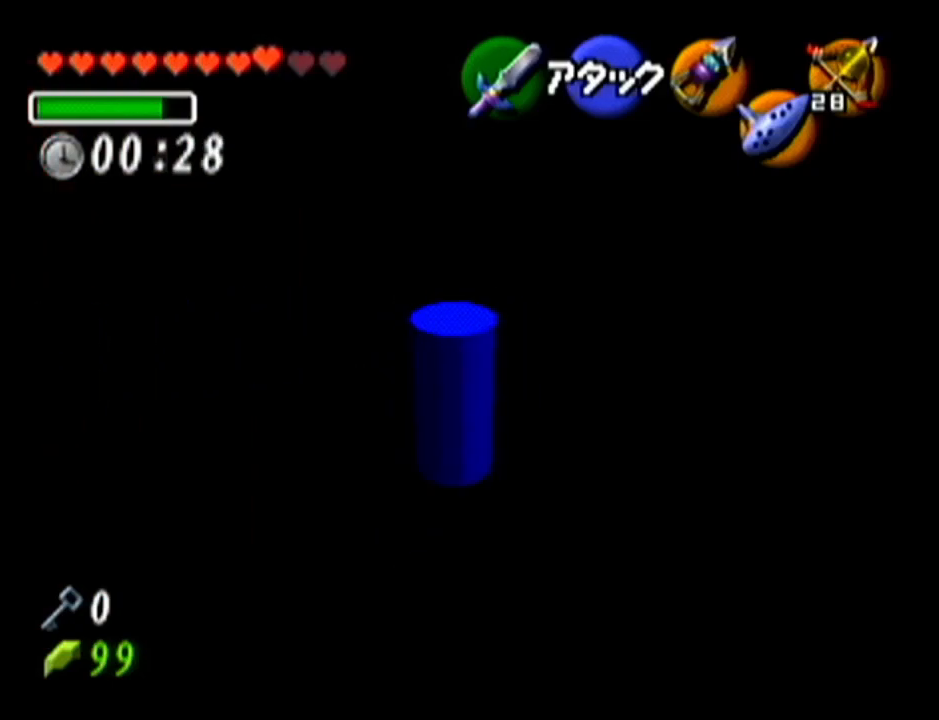
{"buttons": [], "left_stick": "up", "events": [[384, "left_stick", "up"]]}
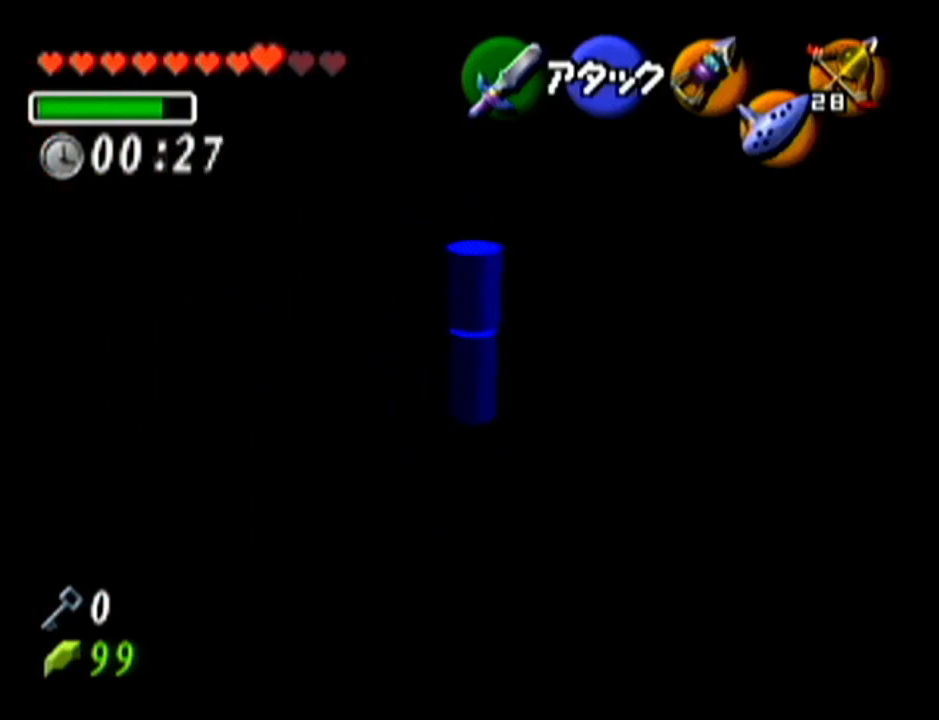
{"buttons": [], "left_stick": "up", "events": [[117, "left_stick", "center"], [484, "left_stick", "up"]]}
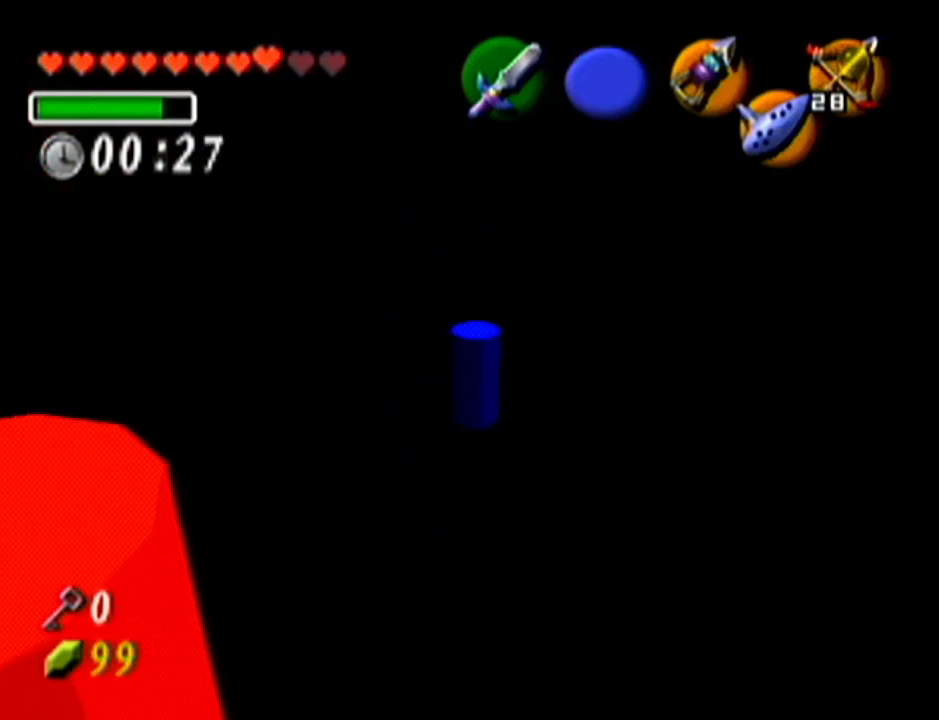
{"buttons": ["Z"], "left_stick": "center", "events": [[384, "left_stick", "center"], [484, "Z", "down"]]}
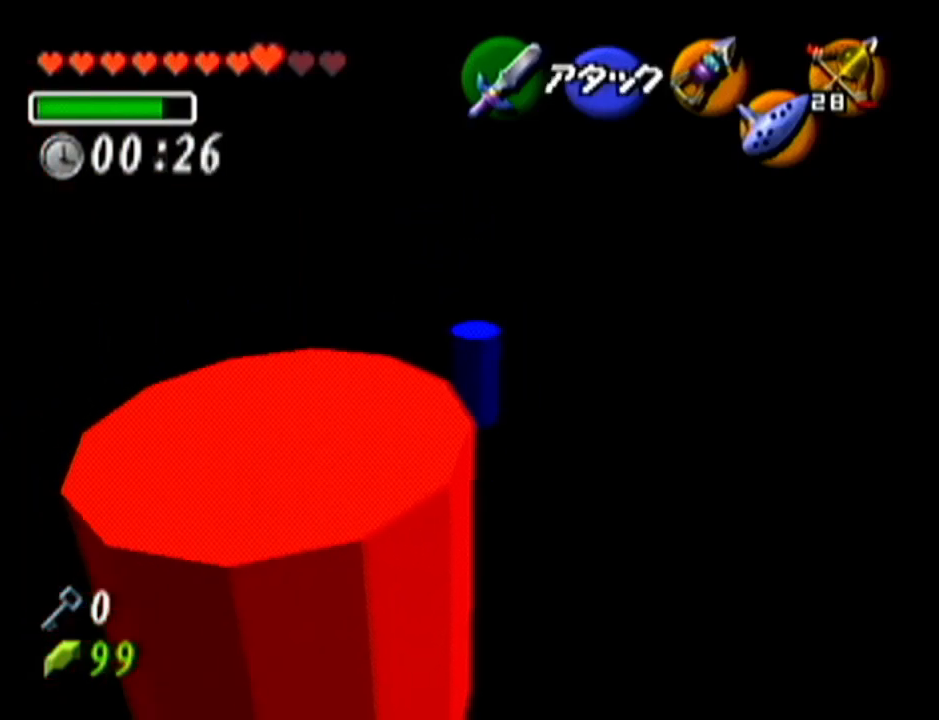
{"buttons": ["Z"], "left_stick": "center", "events": []}
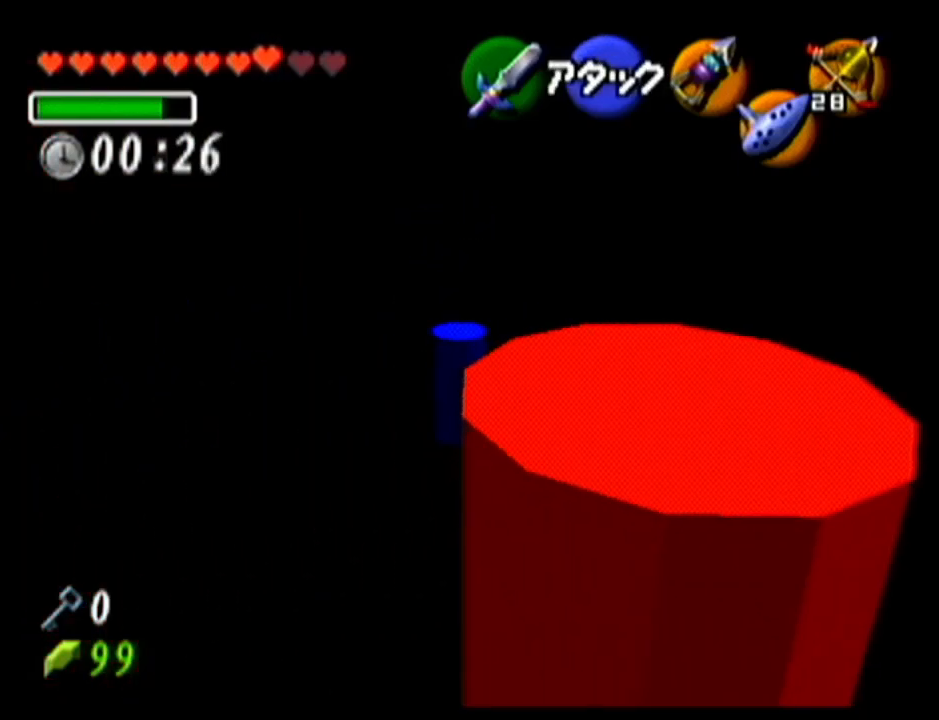
{"buttons": [], "left_stick": "up", "events": [[234, "Z", "up"], [334, "left_stick", "up"]]}
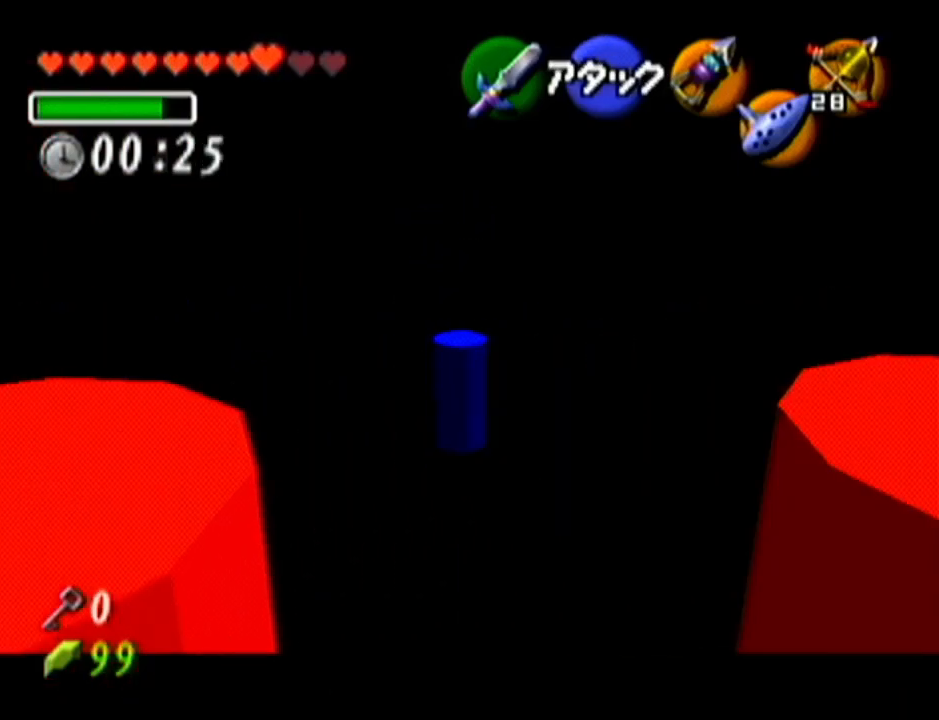
{"buttons": ["Z"], "left_stick": "center", "events": [[100, "Z", "down"], [100, "left_stick", "center"]]}
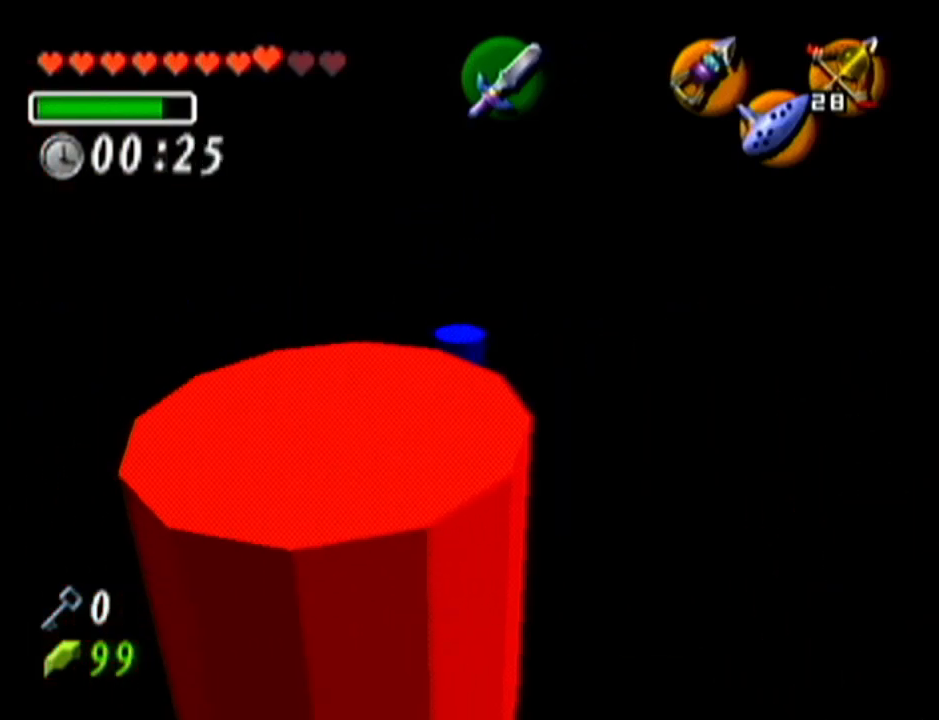
{"buttons": [], "left_stick": "center", "events": [[201, "Z", "up"]]}
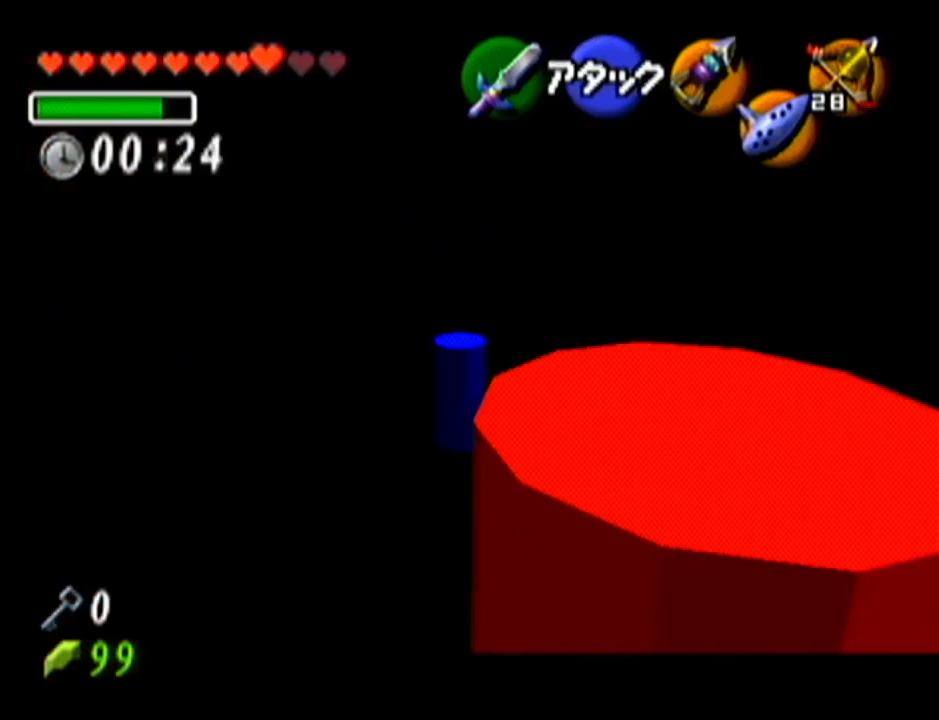
{"buttons": ["Z"], "left_stick": "center", "events": [[167, "left_stick", "down"], [300, "left_stick", "center"], [384, "Z", "down"]]}
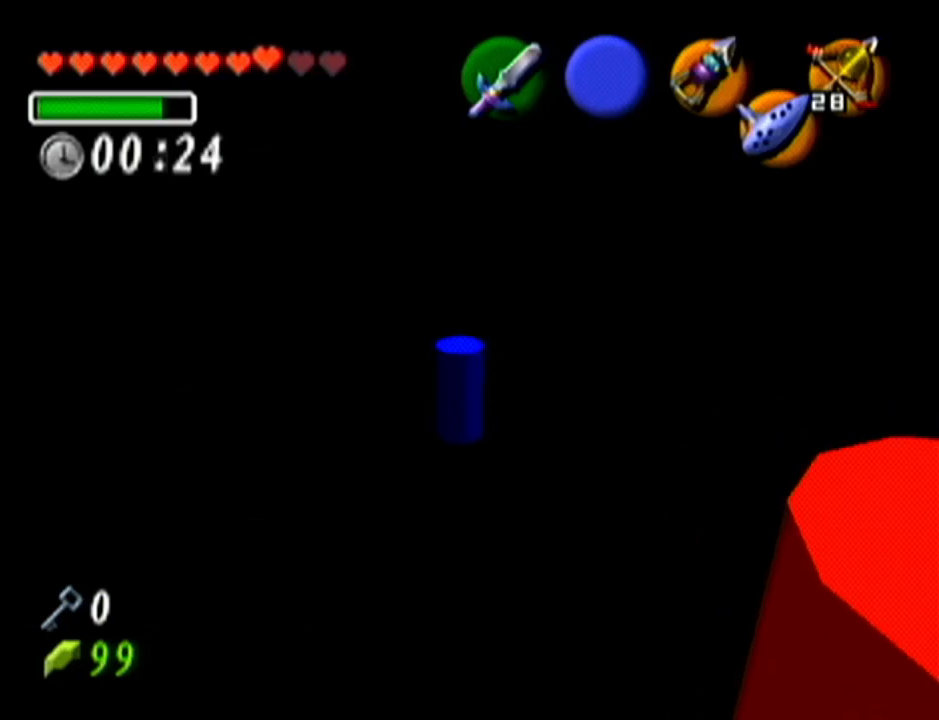
{"buttons": ["Z"], "left_stick": "center", "events": []}
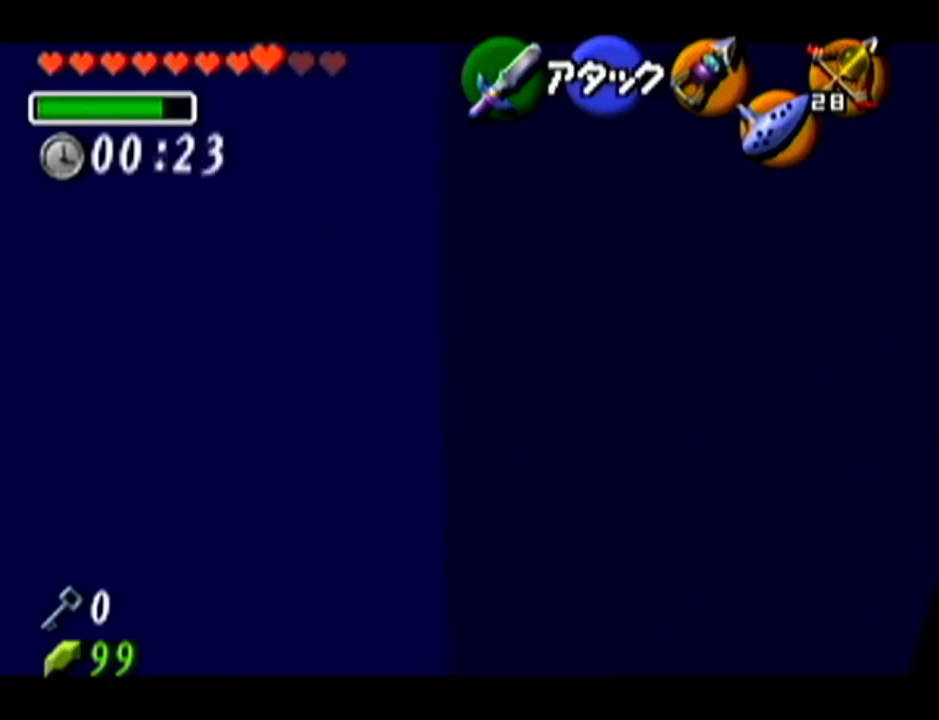
{"buttons": [], "left_stick": "center", "events": [[83, "left_stick", "up"], [384, "left_stick", "center"], [484, "Z", "up"]]}
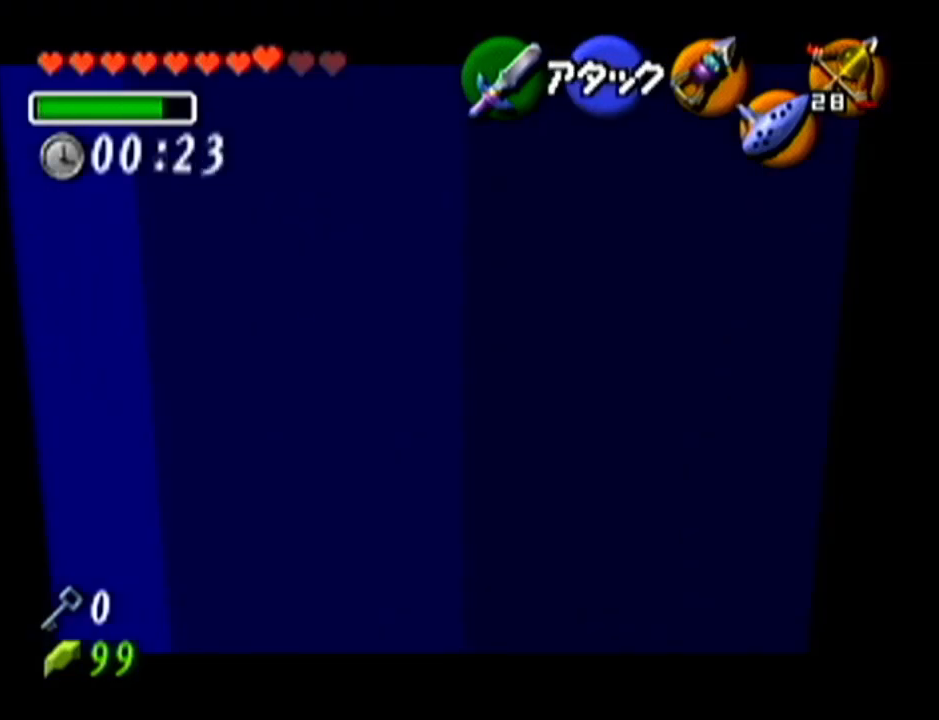
{"buttons": [], "left_stick": "center", "events": [[351, "C_UP", "down"], [484, "C_UP", "up"]]}
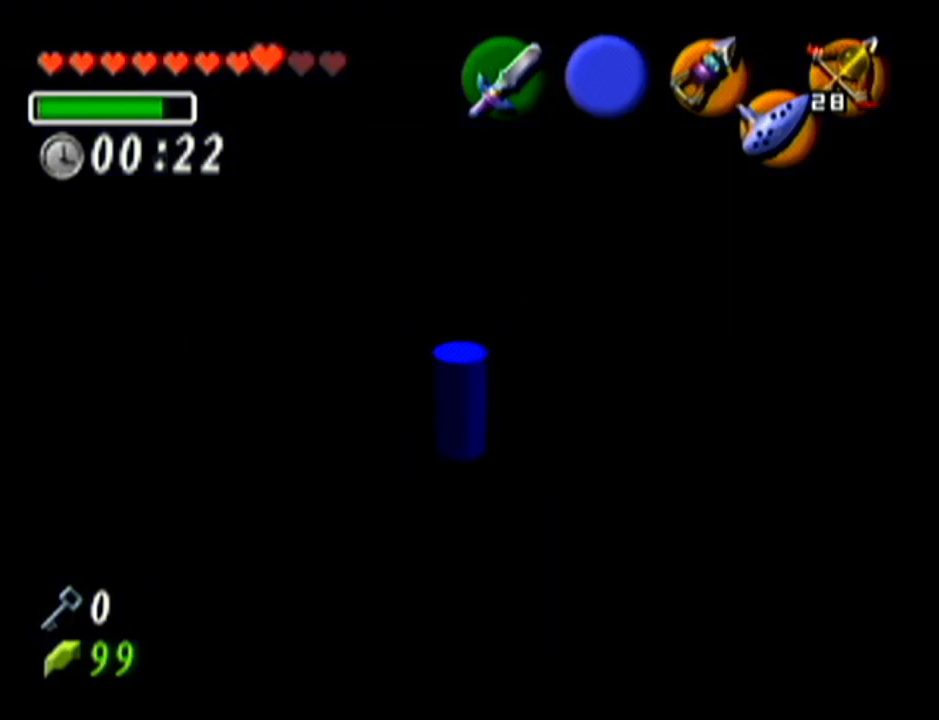
{"buttons": [], "left_stick": "center", "events": []}
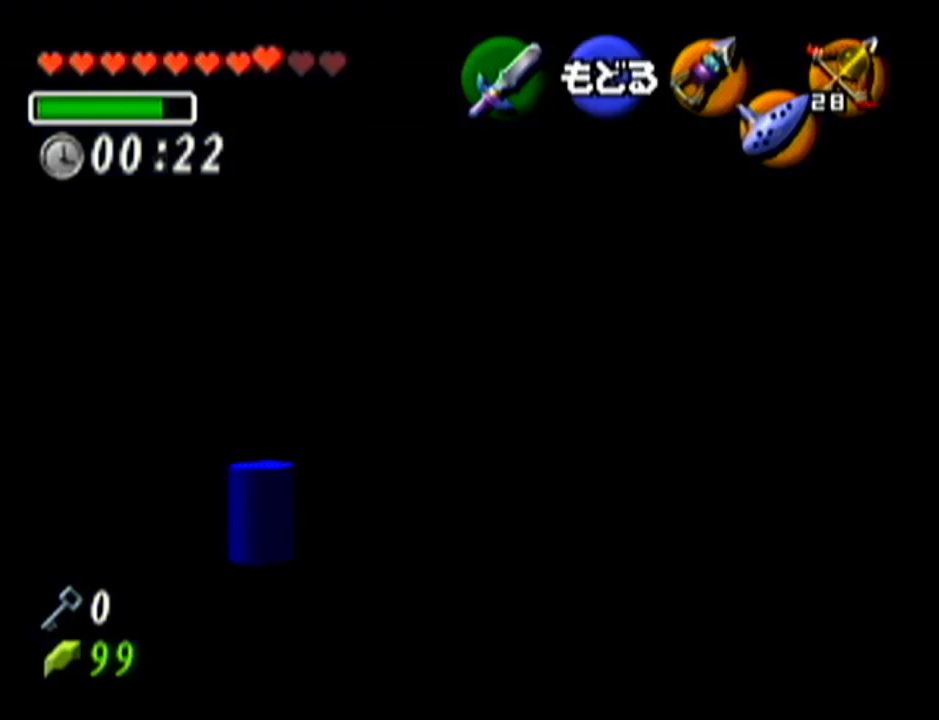
{"buttons": [], "left_stick": "center", "events": []}
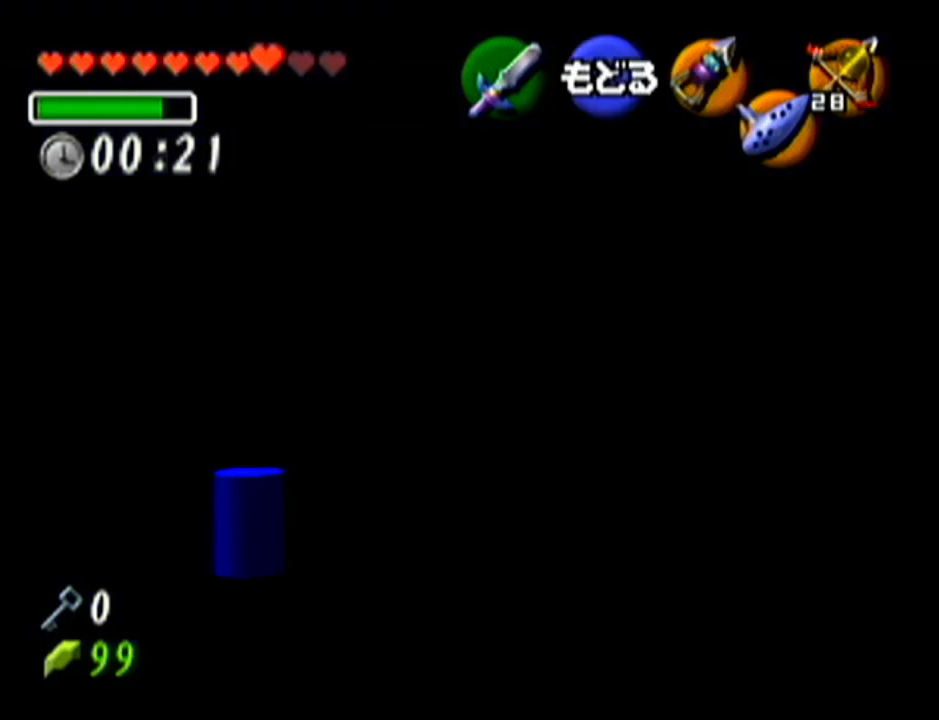
{"buttons": [], "left_stick": "center", "events": []}
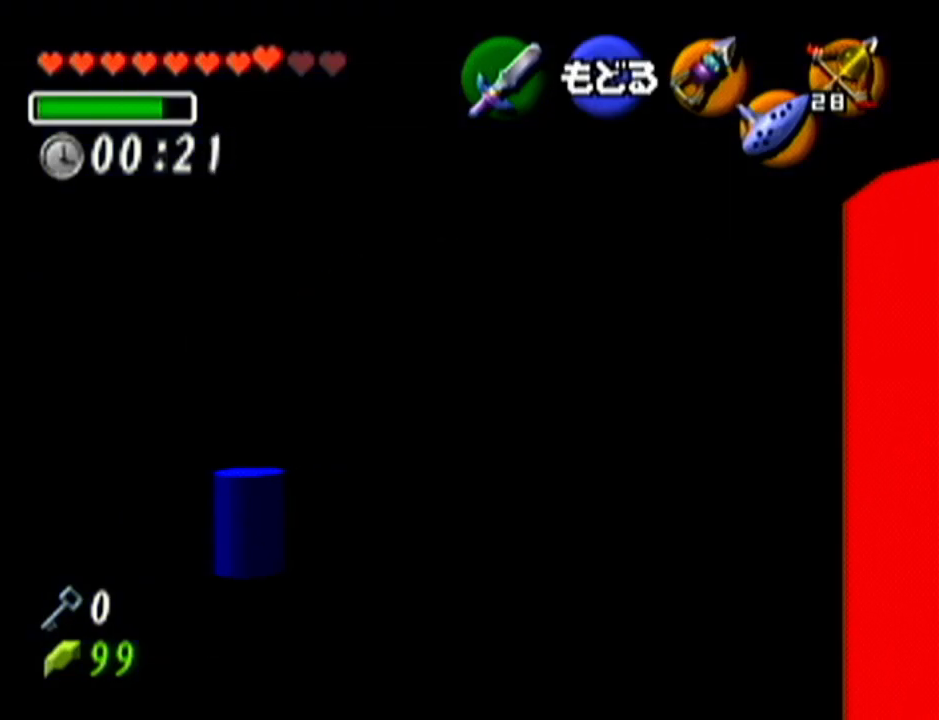
{"buttons": [], "left_stick": "center", "events": []}
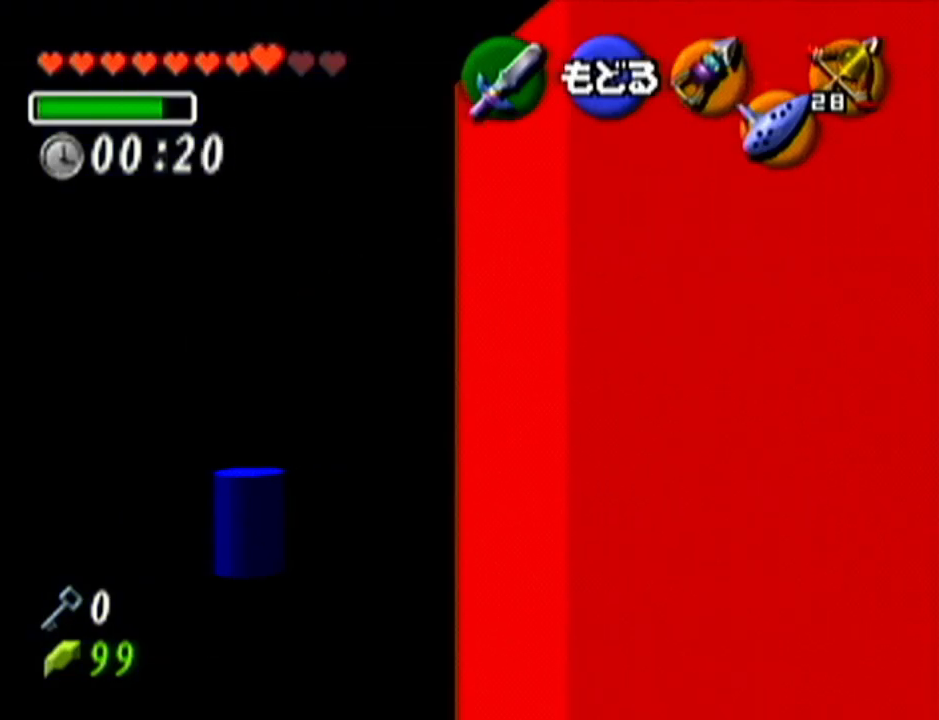
{"buttons": ["A"], "left_stick": "center", "events": [[384, "A", "down"]]}
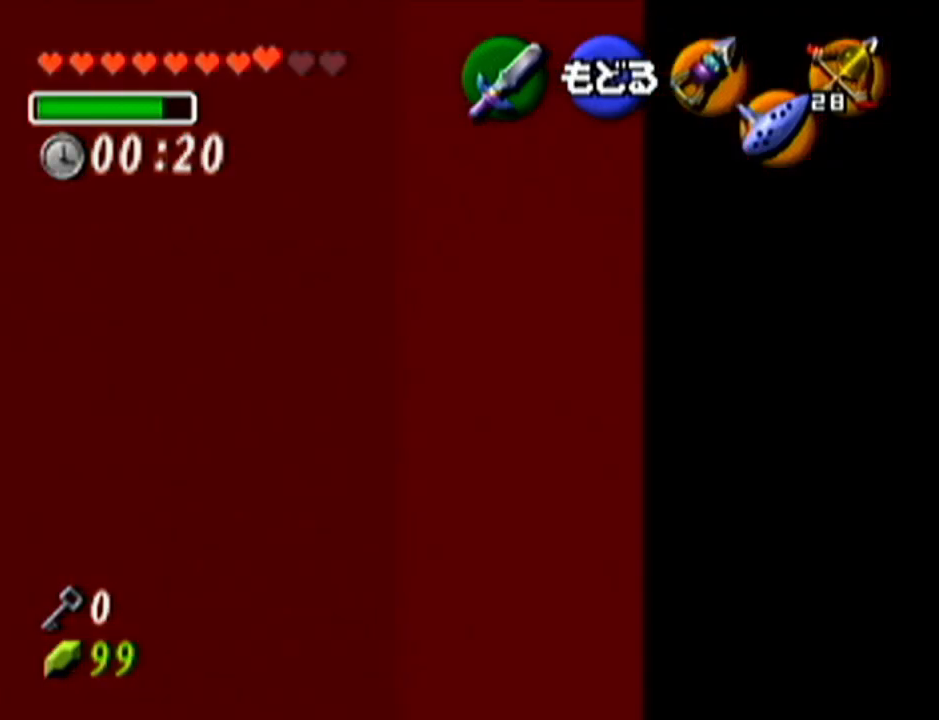
{"buttons": [], "left_stick": "center", "events": [[67, "A", "up"], [351, "C_LEFT", "down"], [467, "C_LEFT", "up"]]}
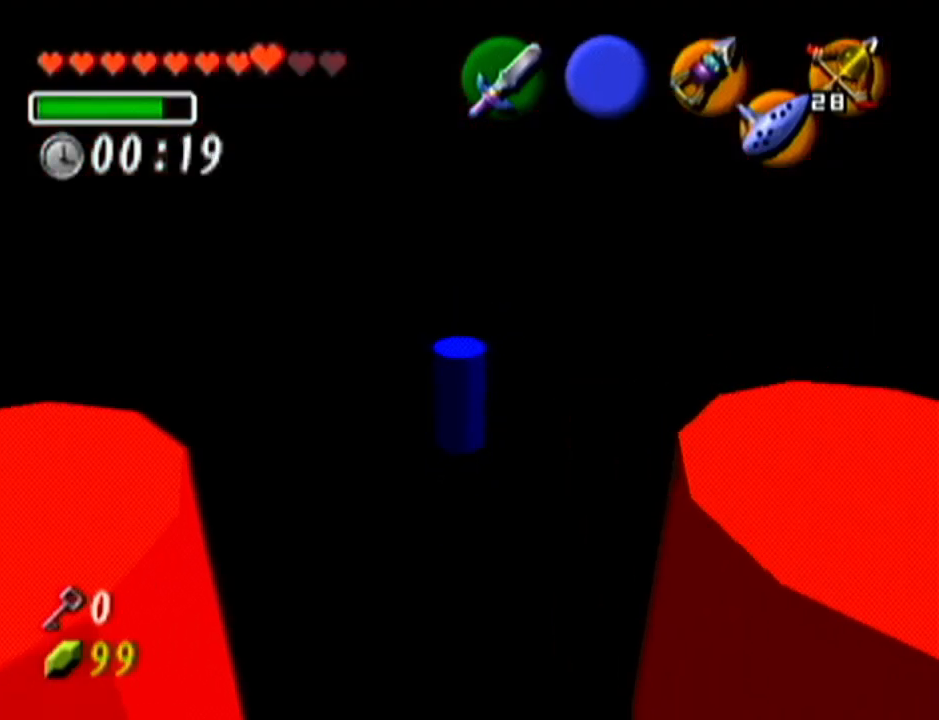
{"buttons": [], "left_stick": "center", "events": []}
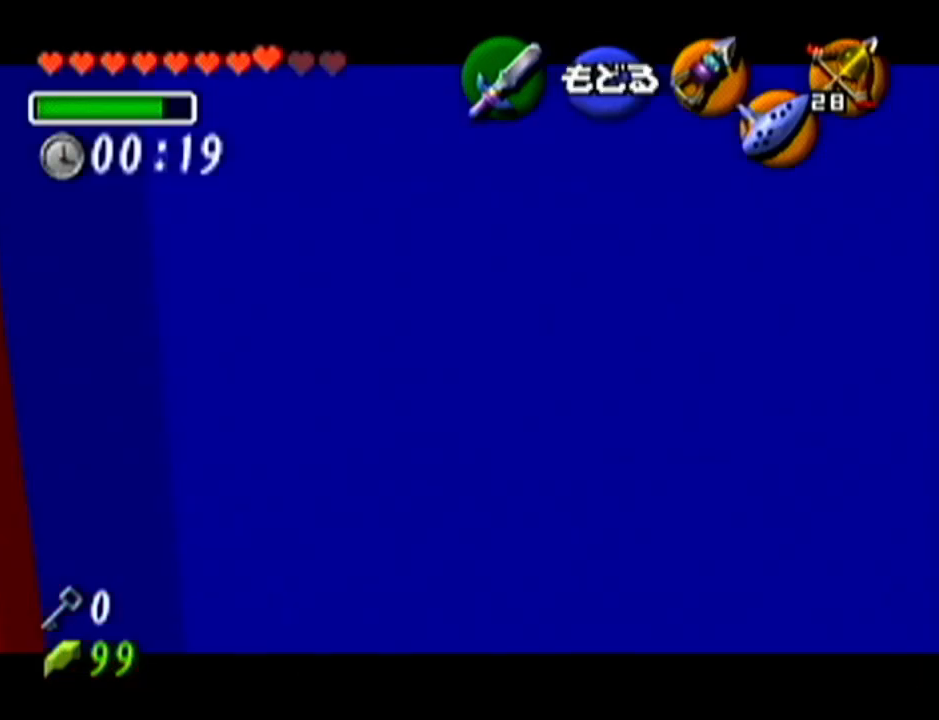
{"buttons": [], "left_stick": "center", "events": []}
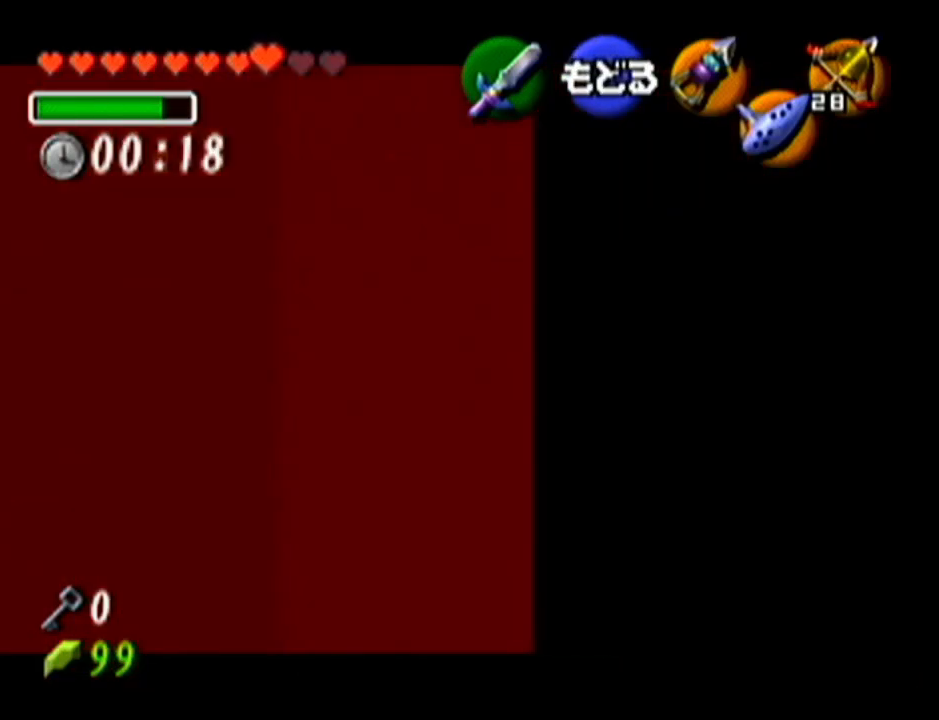
{"buttons": ["C_LEFT"], "left_stick": "center", "events": [[334, "C_LEFT", "down"]]}
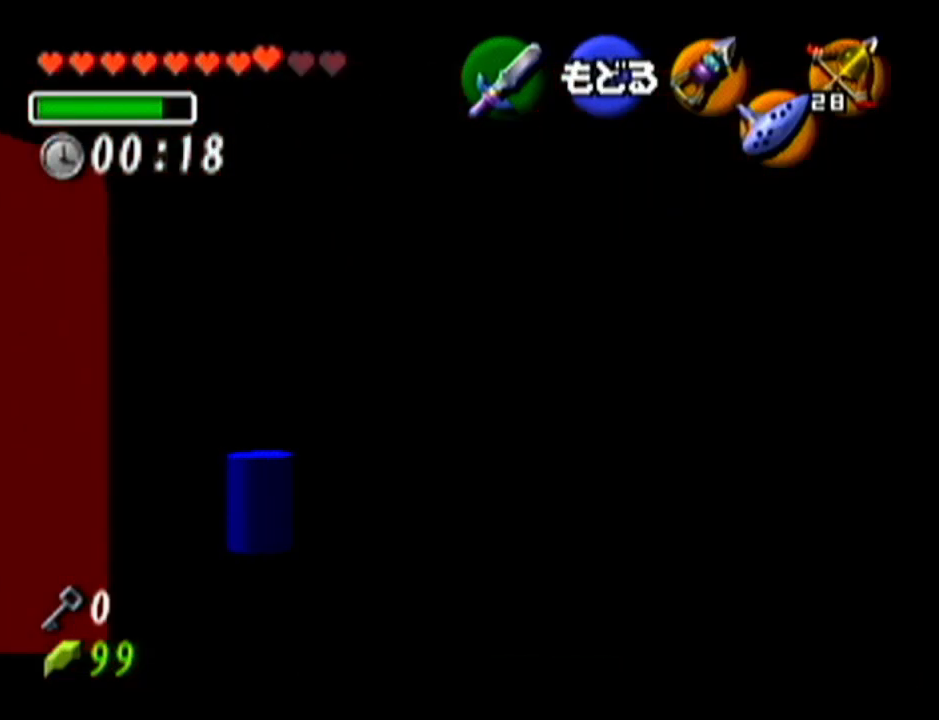
{"buttons": ["C_LEFT"], "left_stick": "down", "events": [[150, "left_stick", "down"]]}
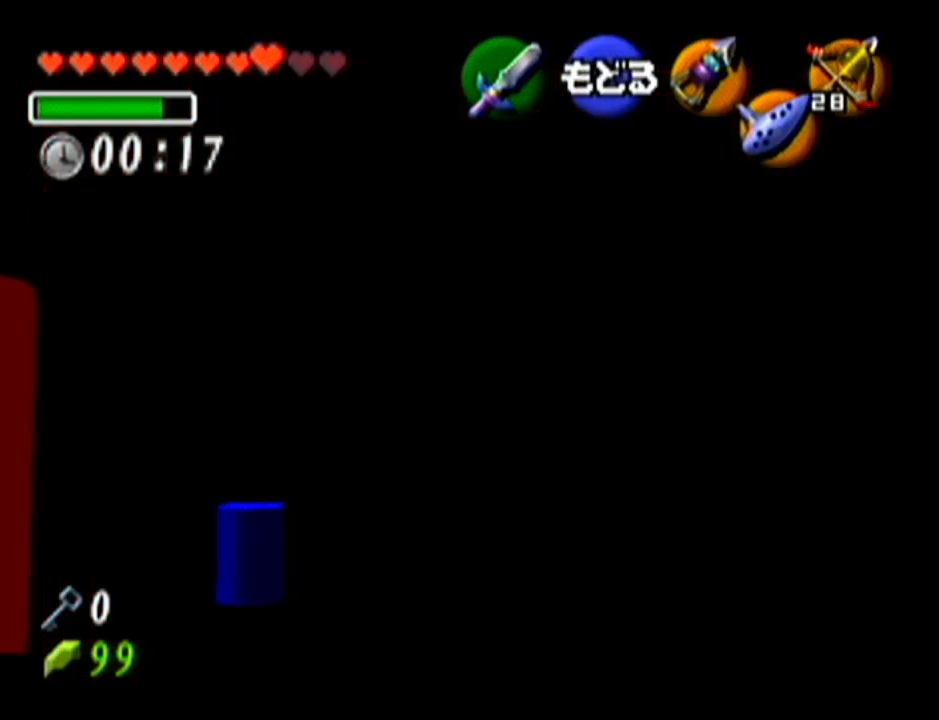
{"buttons": [], "left_stick": "center", "events": [[401, "C_LEFT", "up"], [401, "left_stick", "center"]]}